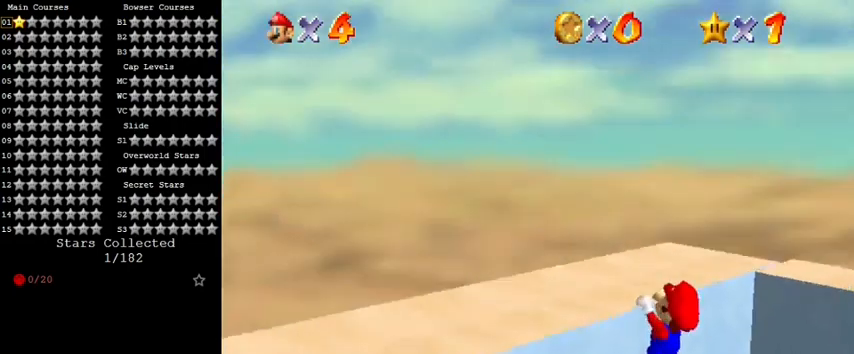
Gameplay with keyboard; each line is a JSON object with the keys held at the frame after it. "events" lists presses ("down") and releases ("up") of "a", "c", "ctrl", "d", "down", "left", "return", "right", "s", "shift", "up", "w", "x" and "y" between this image and that frame as [ms after this image, input, new state], when the widget could be followed in between. No other keys are recorded. Mouse input is not recorded.
{"keys": [], "events": [[133, "a", "up"], [133, "left", "down"], [300, "left", "up"]]}
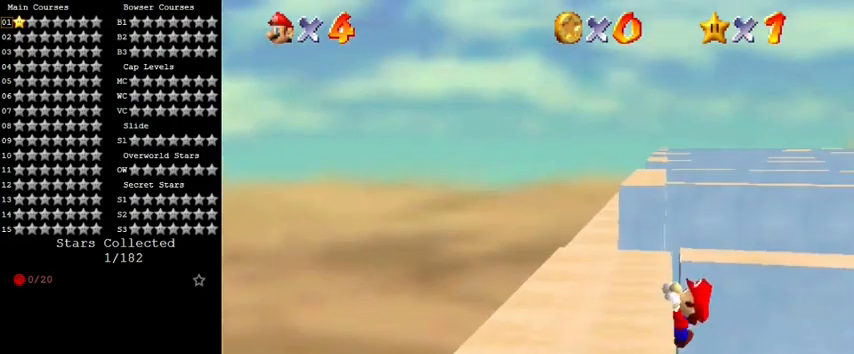
{"keys": [], "events": []}
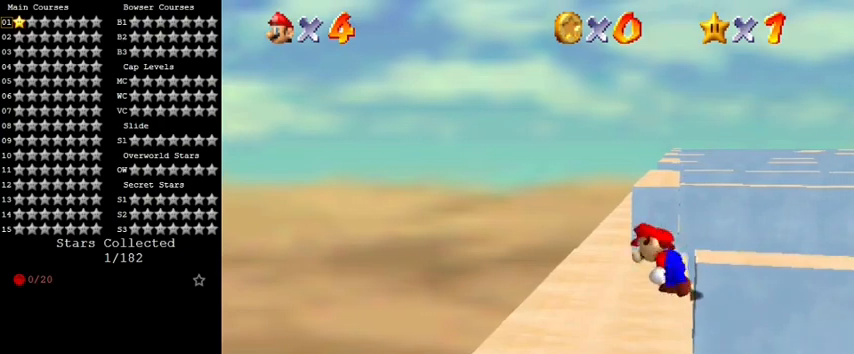
{"keys": ["shift"], "events": [[133, "shift", "down"], [200, "right", "down"], [200, "up", "down"], [433, "right", "up"], [433, "up", "up"]]}
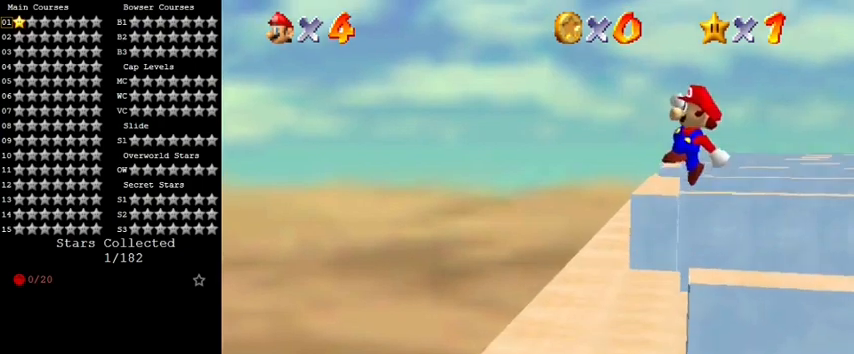
{"keys": ["left", "shift"], "events": [[100, "up", "down"], [333, "left", "down"], [467, "up", "up"]]}
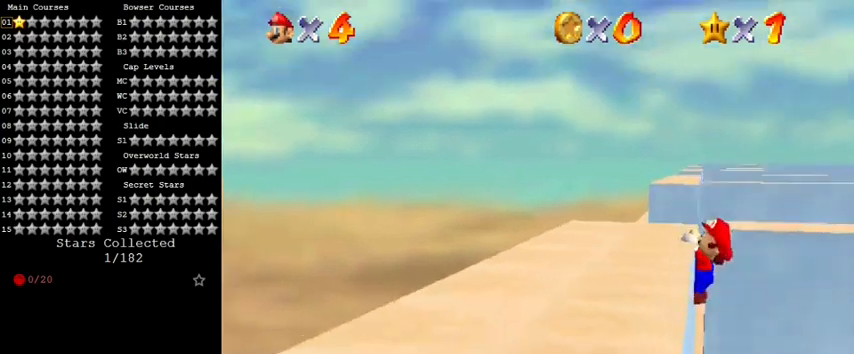
{"keys": [], "events": [[33, "shift", "up"], [167, "left", "up"], [200, "d", "down"], [300, "d", "up"], [333, "d", "down"], [500, "d", "up"]]}
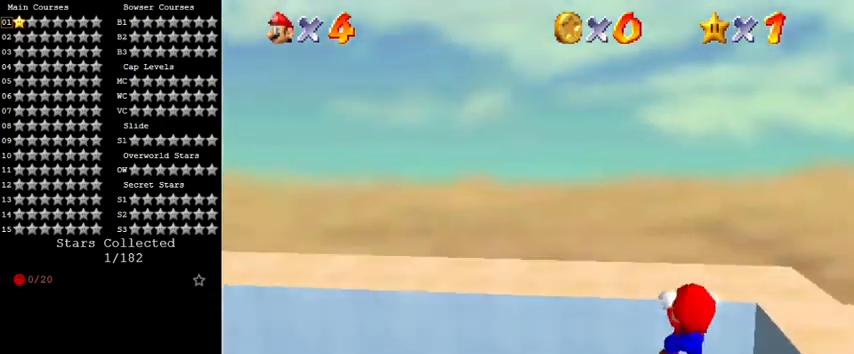
{"keys": [], "events": [[300, "up", "down"], [467, "up", "up"]]}
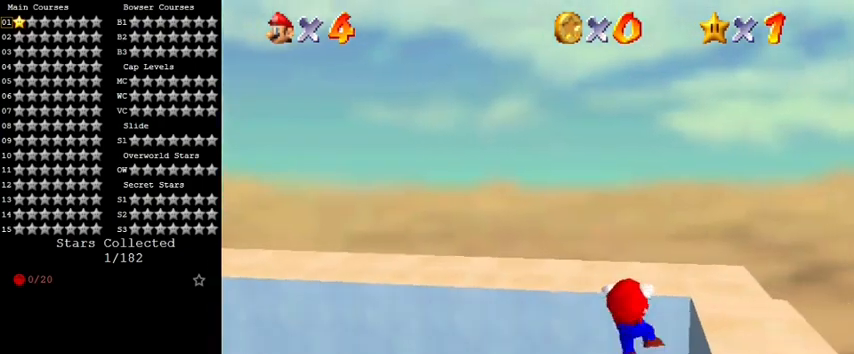
{"keys": [], "events": []}
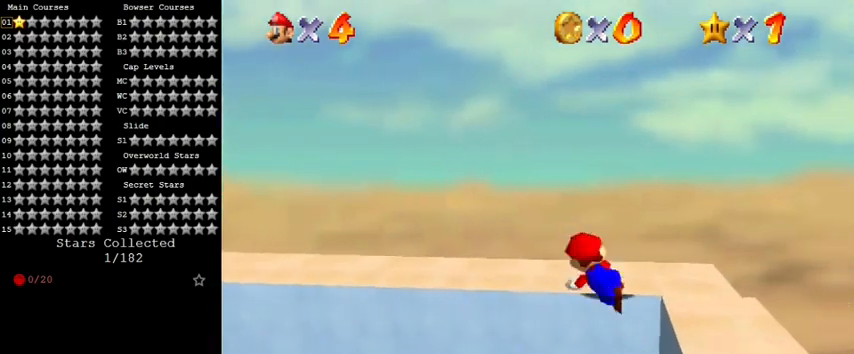
{"keys": ["down", "right", "shift"], "events": [[333, "down", "down"], [333, "shift", "down"], [367, "right", "down"]]}
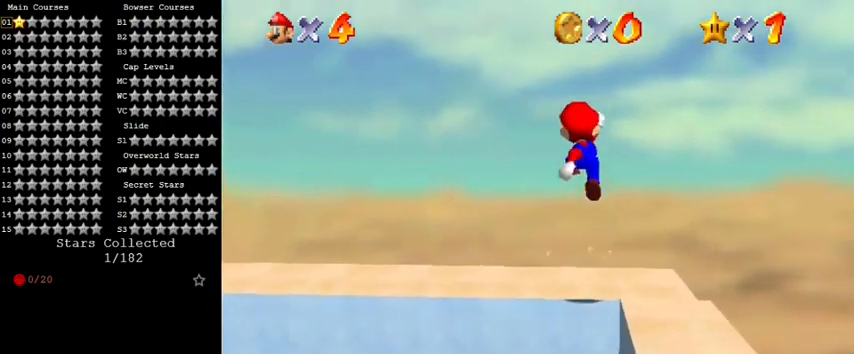
{"keys": ["down", "shift"], "events": [[167, "right", "up"]]}
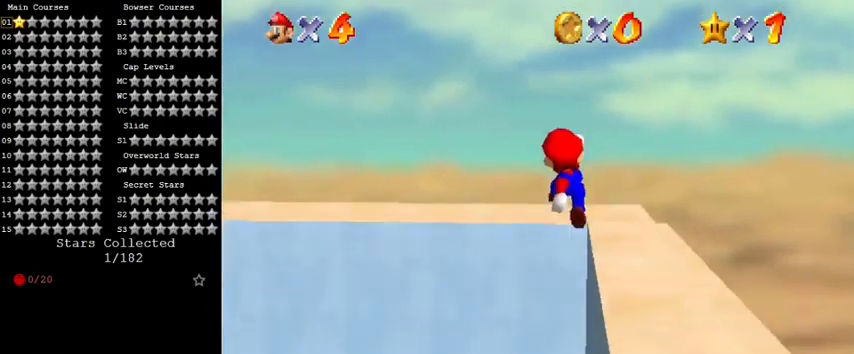
{"keys": [], "events": [[33, "right", "down"], [200, "shift", "up"], [267, "down", "up"], [300, "right", "up"], [400, "a", "down"], [467, "a", "up"]]}
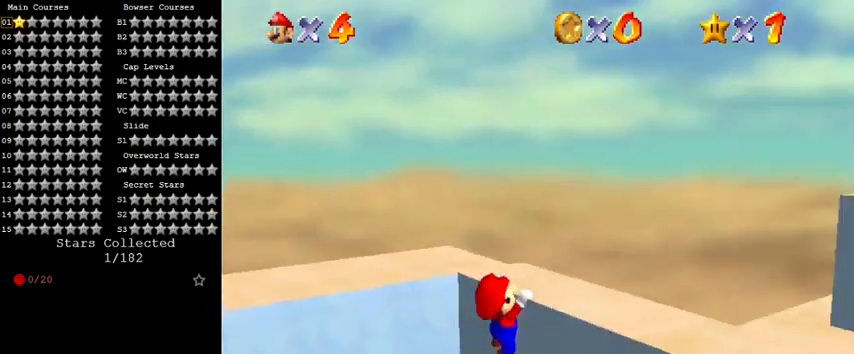
{"keys": ["a"], "events": [[67, "a", "down"], [200, "a", "up"], [433, "a", "down"]]}
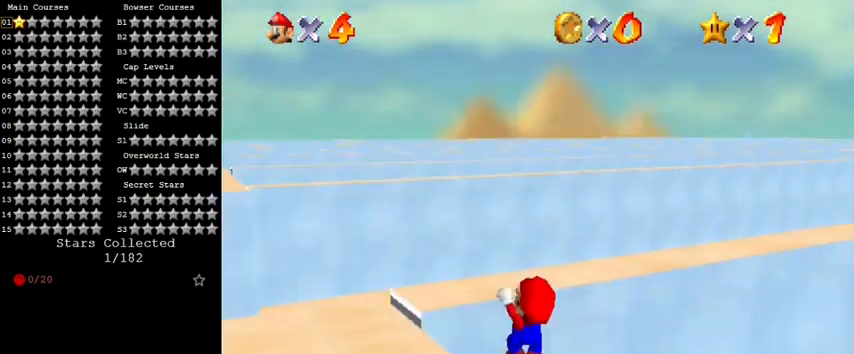
{"keys": [], "events": [[33, "a", "up"], [67, "a", "down"], [167, "a", "up"]]}
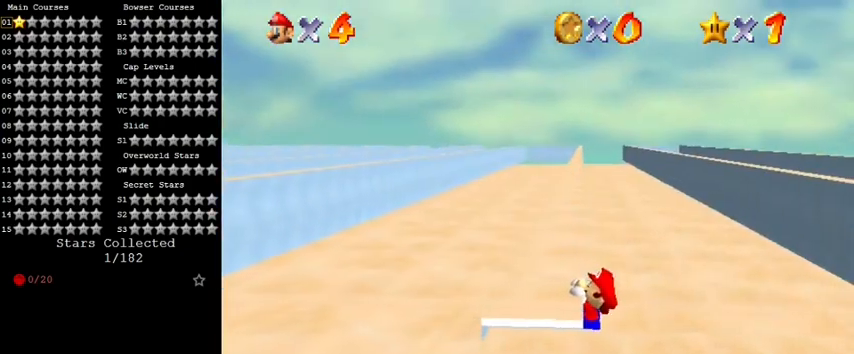
{"keys": [], "events": []}
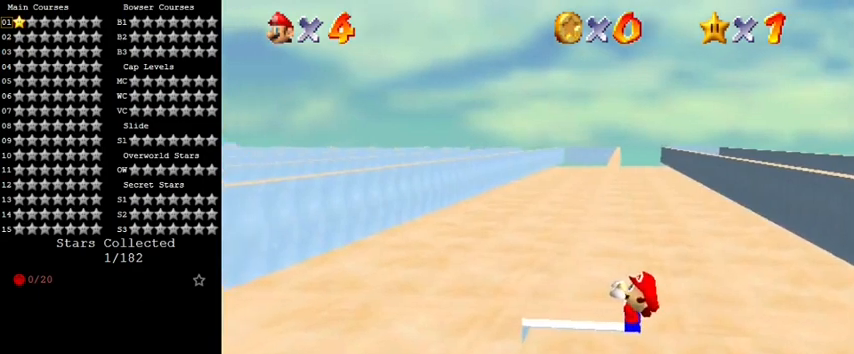
{"keys": [], "events": []}
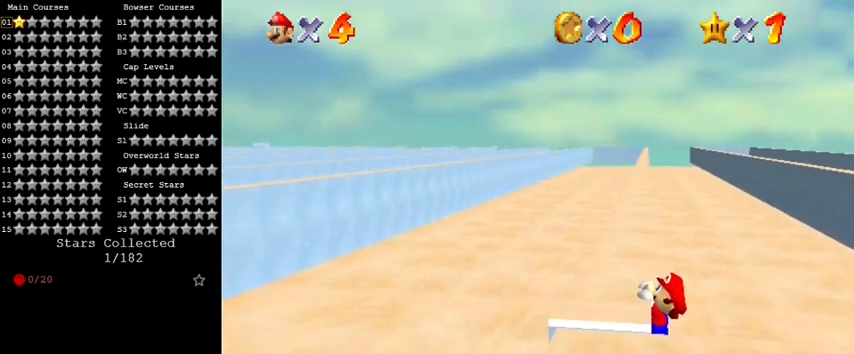
{"keys": [], "events": []}
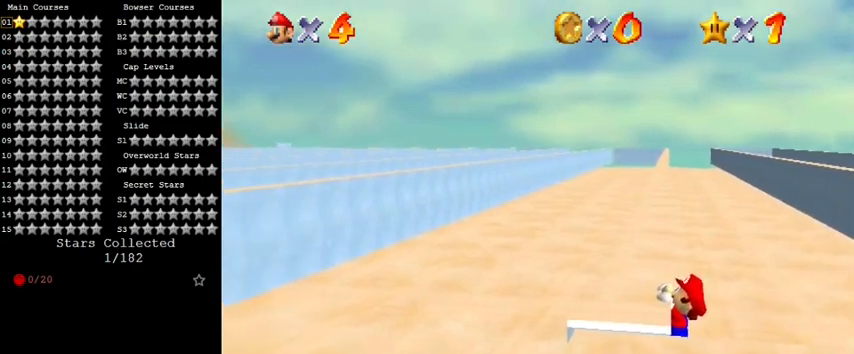
{"keys": [], "events": [[67, "left", "down"], [200, "left", "up"]]}
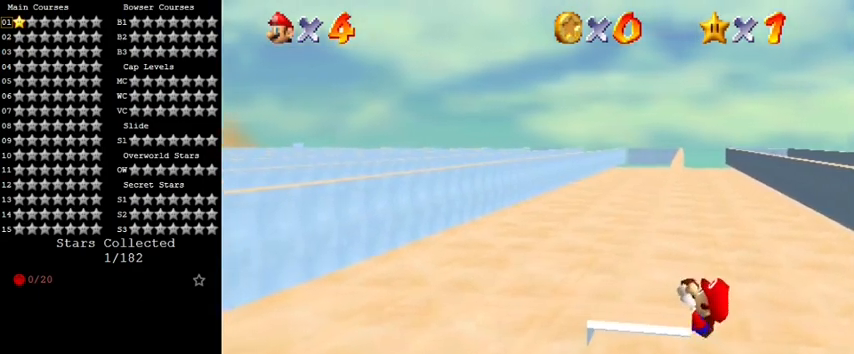
{"keys": [], "events": []}
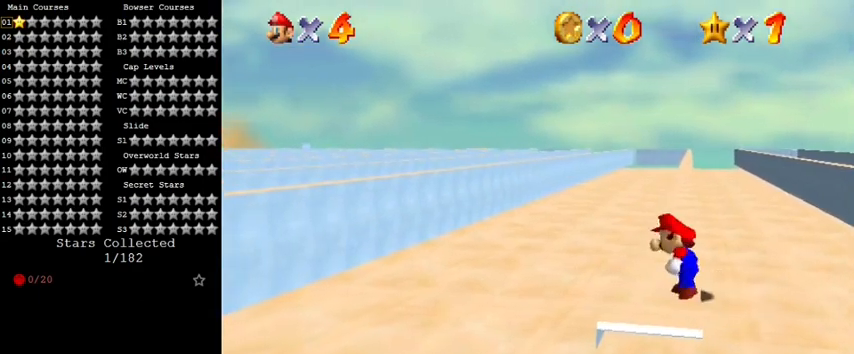
{"keys": ["shift", "up"], "events": [[67, "shift", "down"], [133, "right", "down"], [133, "up", "down"], [367, "right", "up"]]}
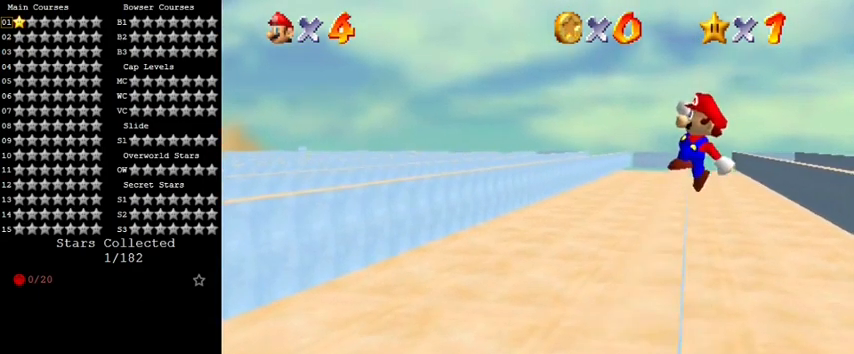
{"keys": ["left"], "events": [[267, "left", "down"], [467, "shift", "up"], [467, "up", "up"]]}
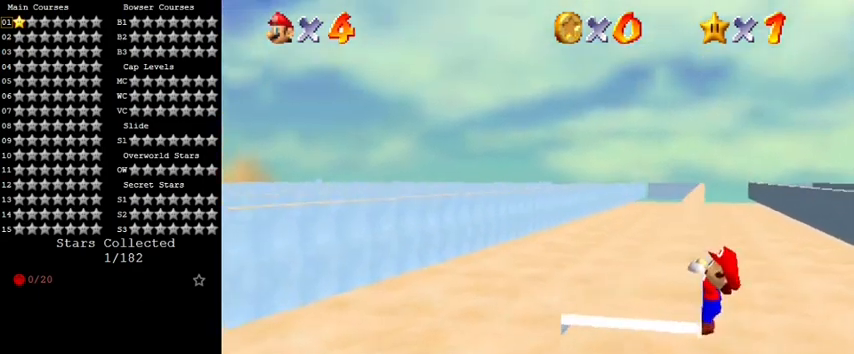
{"keys": [], "events": [[267, "left", "up"]]}
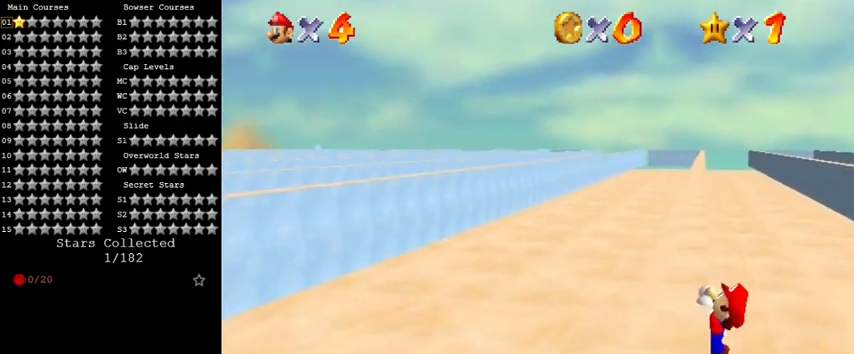
{"keys": [], "events": []}
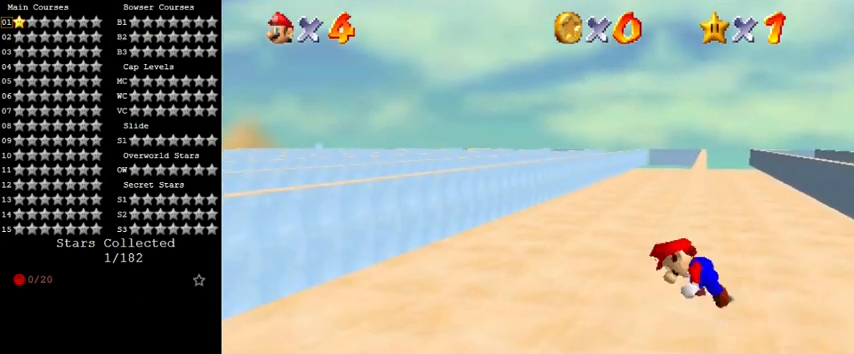
{"keys": ["right", "shift", "up"], "events": [[233, "shift", "down"], [300, "right", "down"], [300, "up", "down"]]}
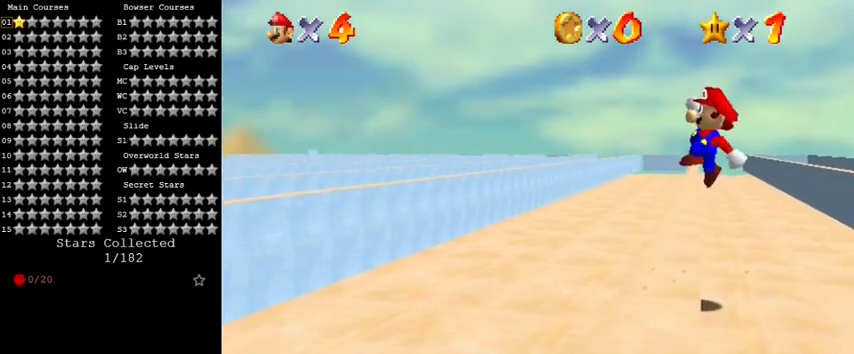
{"keys": ["left", "shift", "up"], "events": [[33, "right", "up"], [400, "left", "down"]]}
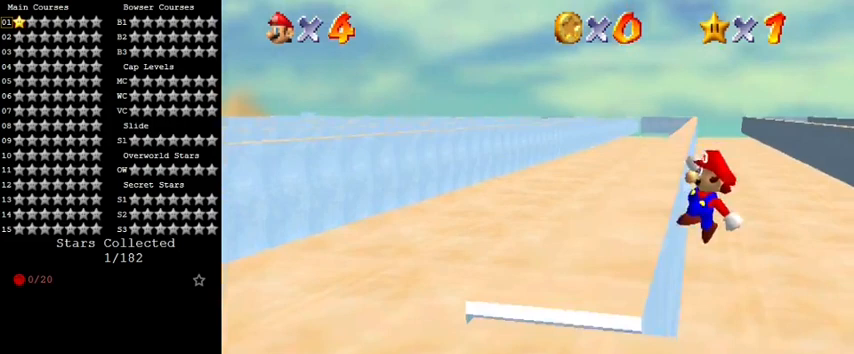
{"keys": ["left"], "events": [[133, "shift", "up"], [133, "up", "up"]]}
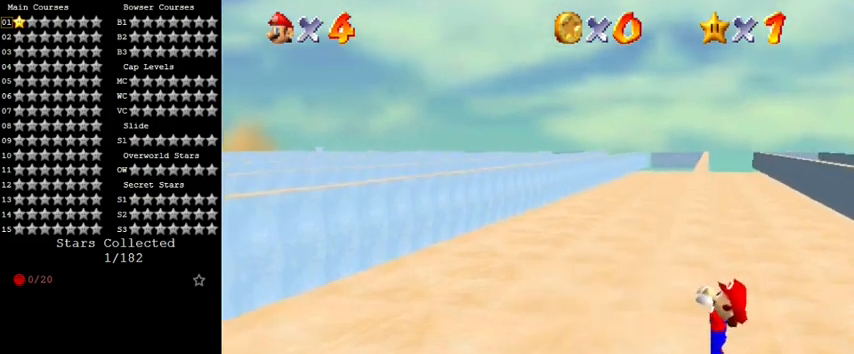
{"keys": [], "events": [[33, "left", "up"]]}
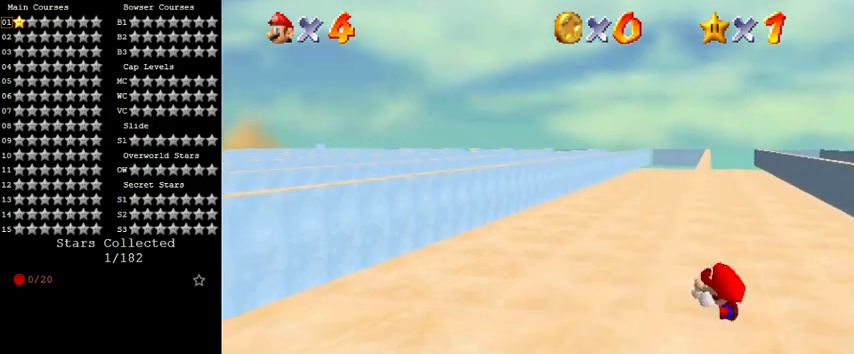
{"keys": ["right", "shift", "up"], "events": [[467, "right", "down"], [467, "shift", "down"], [467, "up", "down"]]}
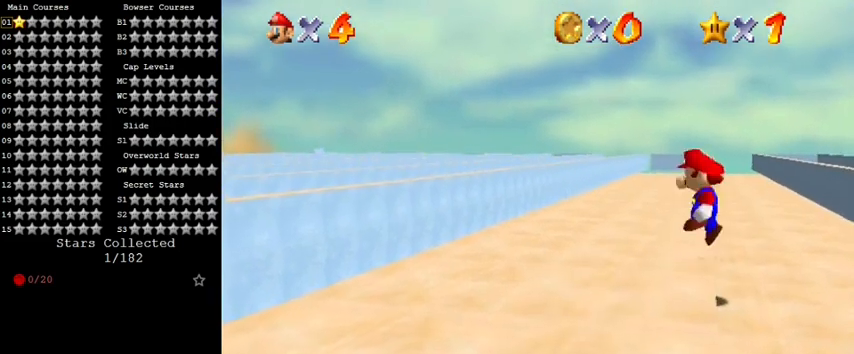
{"keys": ["shift", "up"], "events": [[233, "right", "up"]]}
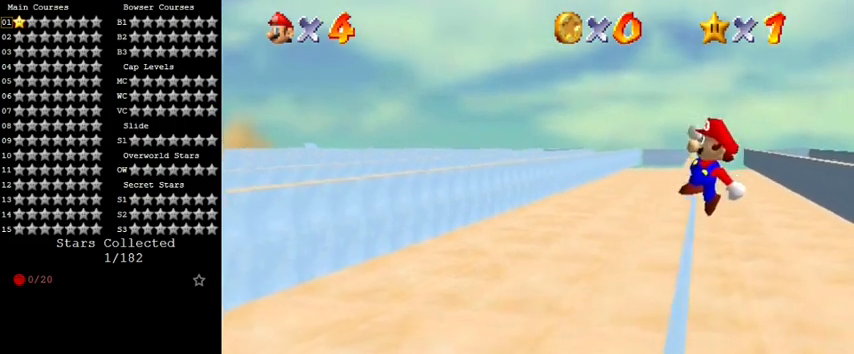
{"keys": ["left"], "events": [[67, "left", "down"], [300, "up", "up"], [333, "shift", "up"]]}
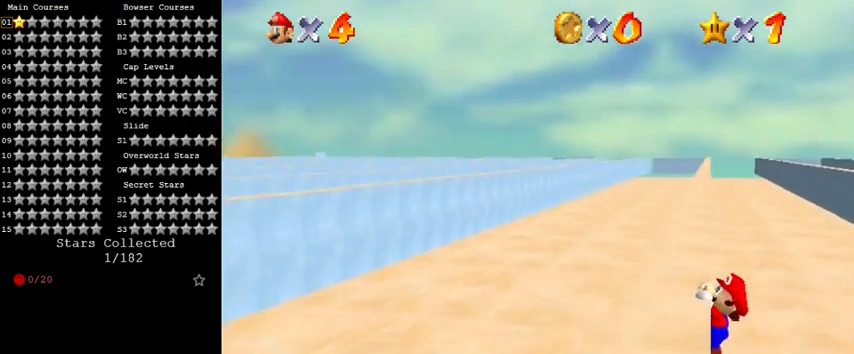
{"keys": [], "events": [[200, "left", "up"]]}
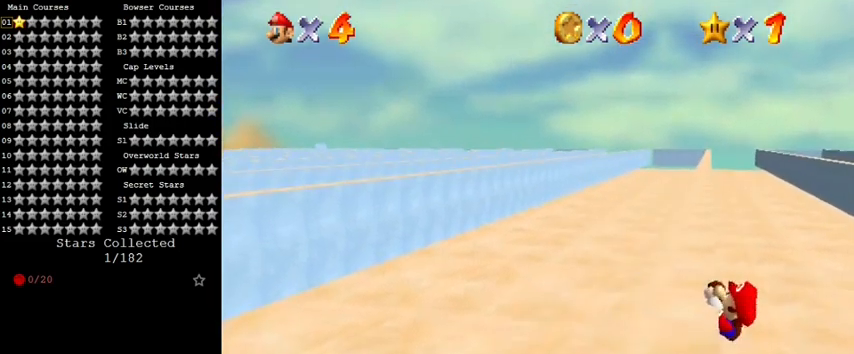
{"keys": [], "events": []}